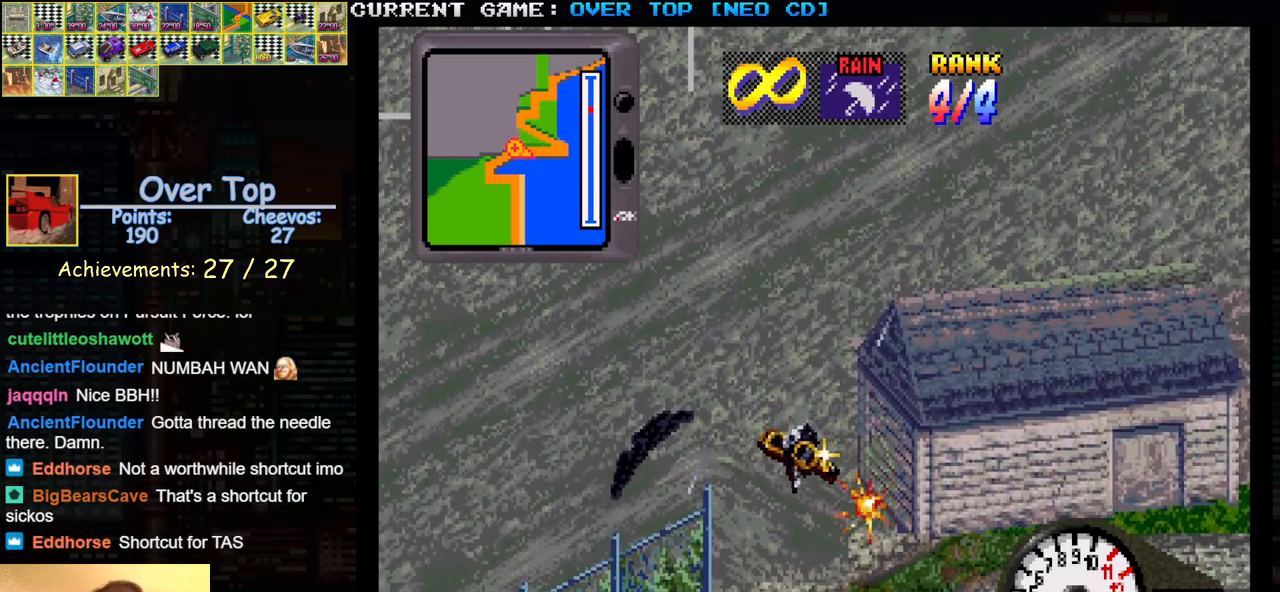
Gameplay with a controller (arcade stick); each line is a JSON object with the inputs held at the frame after it. "events" lists button and stick changes between this image and that frame as [ms after this image, input, new state], when the widget could be followed in between. Not read: L3 R3.
{"buttons": ["SQUARE"], "left_stick": "right", "events": []}
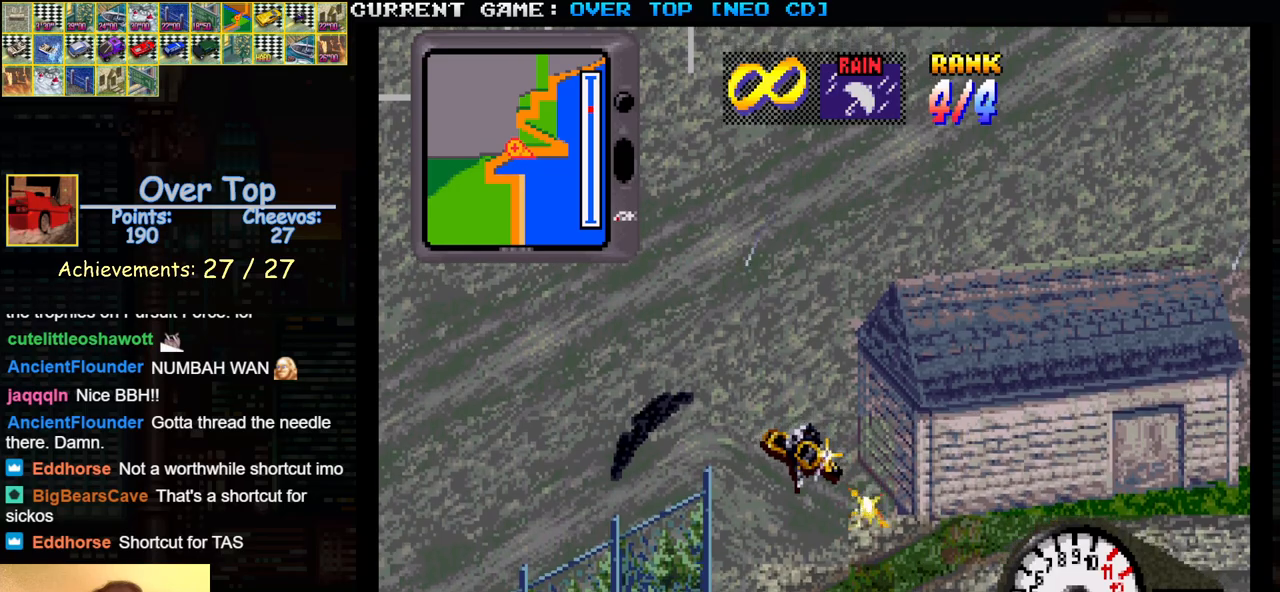
{"buttons": ["SQUARE"], "left_stick": "right", "events": []}
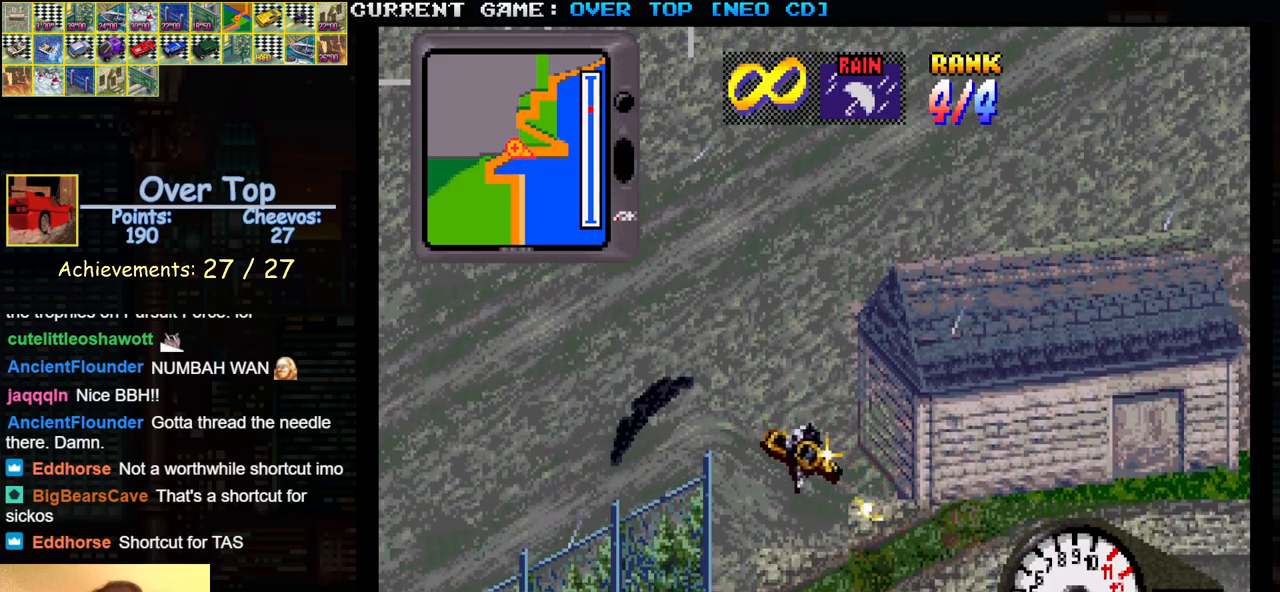
{"buttons": ["SQUARE"], "left_stick": "right", "events": []}
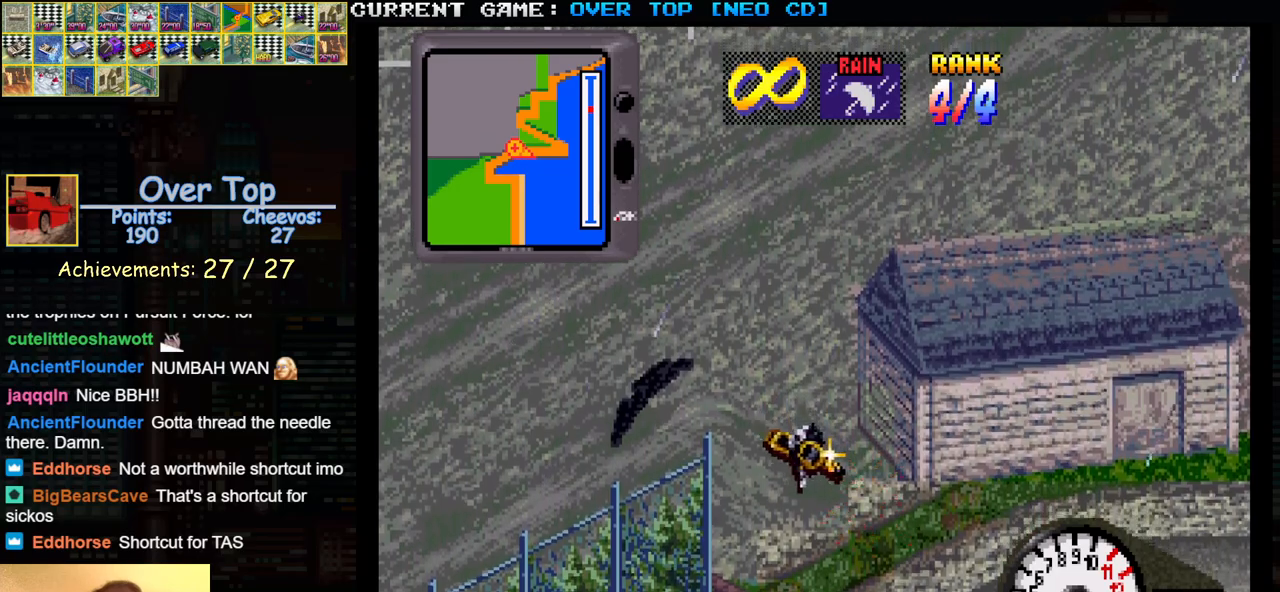
{"buttons": ["SQUARE"], "left_stick": "right", "events": []}
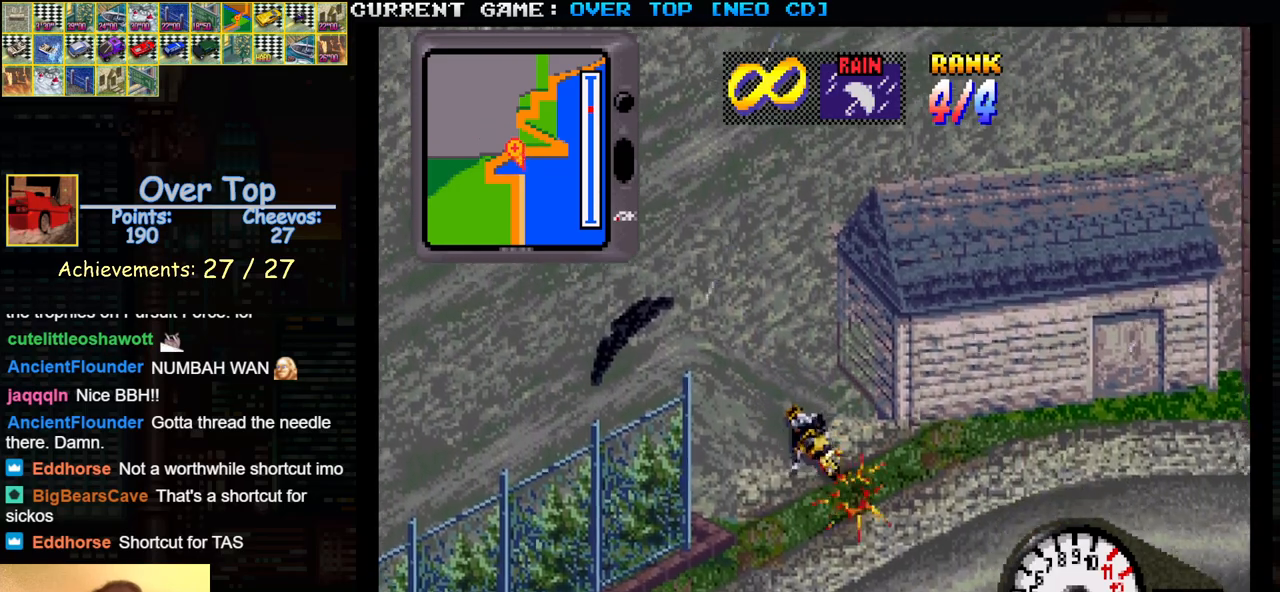
{"buttons": ["SQUARE"], "left_stick": "center", "events": [[233, "left_stick", "center"]]}
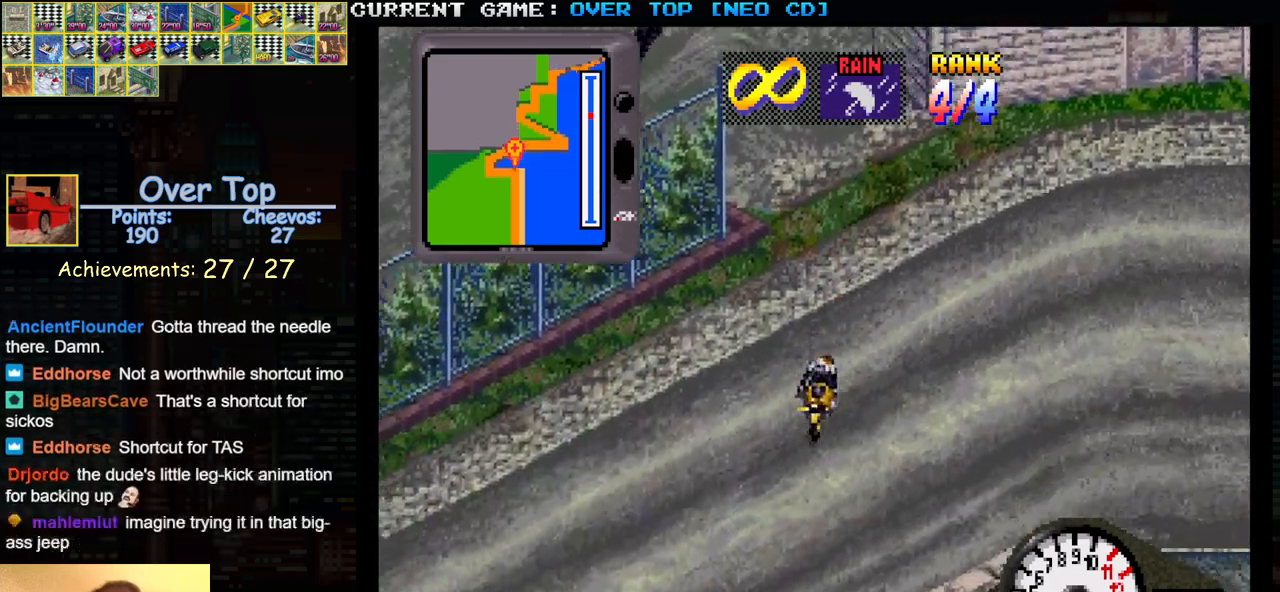
{"buttons": ["SQUARE"], "left_stick": "right", "events": [[417, "left_stick", "right"]]}
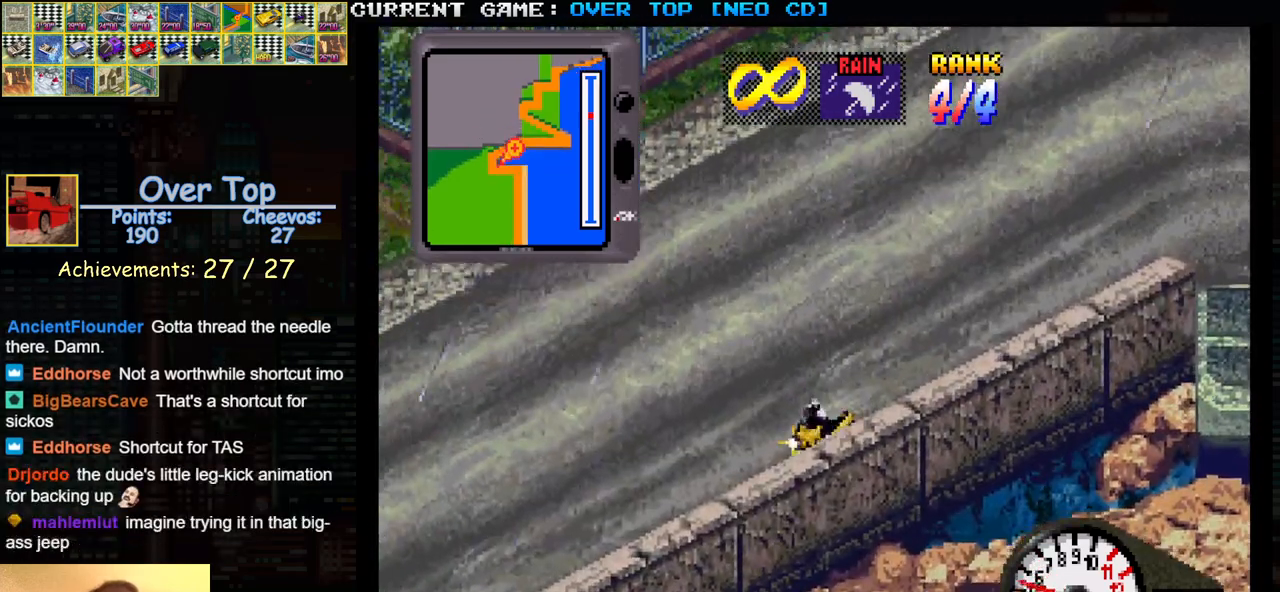
{"buttons": ["SQUARE"], "left_stick": "left", "events": [[183, "left_stick", "center"], [433, "left_stick", "left"]]}
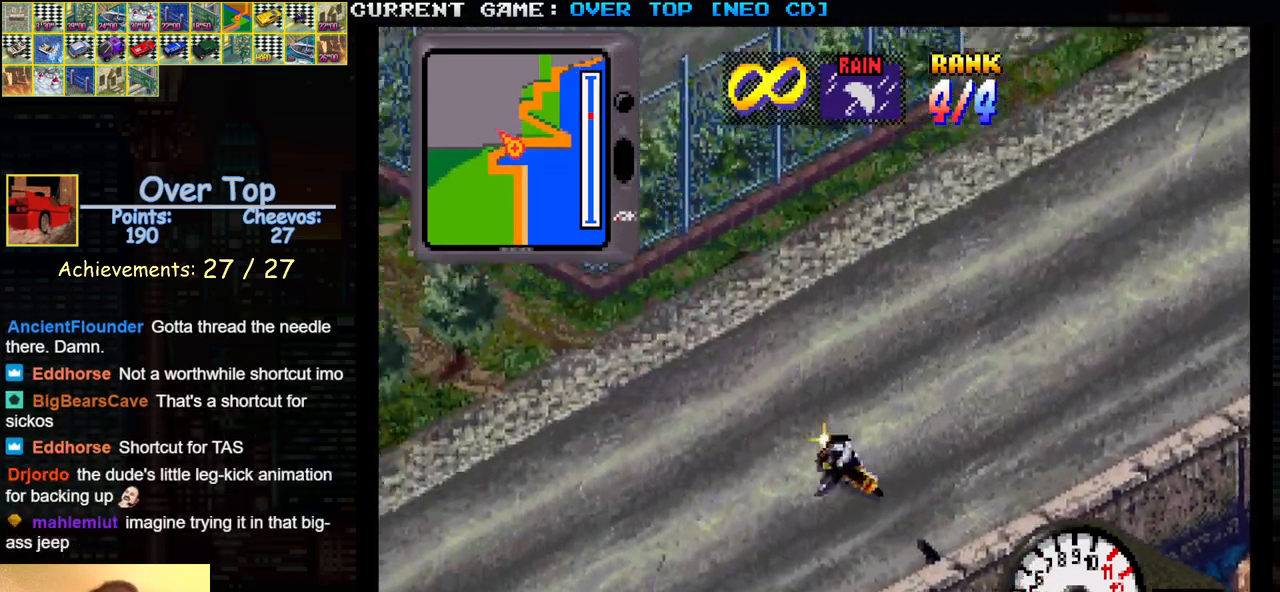
{"buttons": ["SQUARE"], "left_stick": "center", "events": [[400, "left_stick", "center"]]}
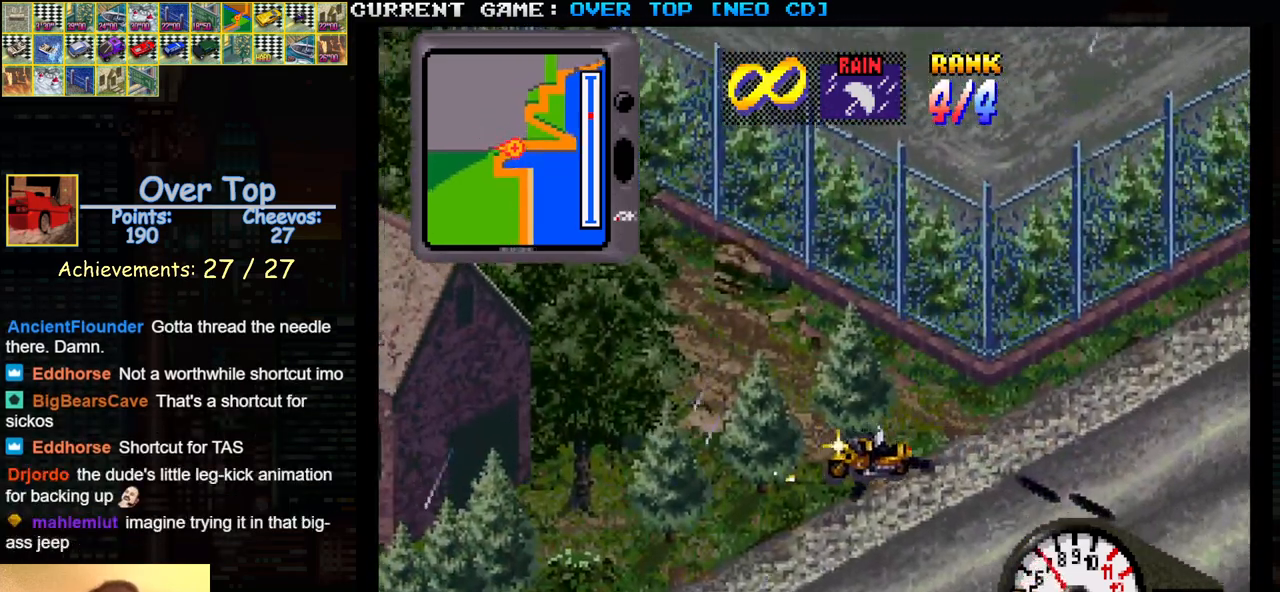
{"buttons": ["SQUARE"], "left_stick": "left", "events": [[283, "left_stick", "left"]]}
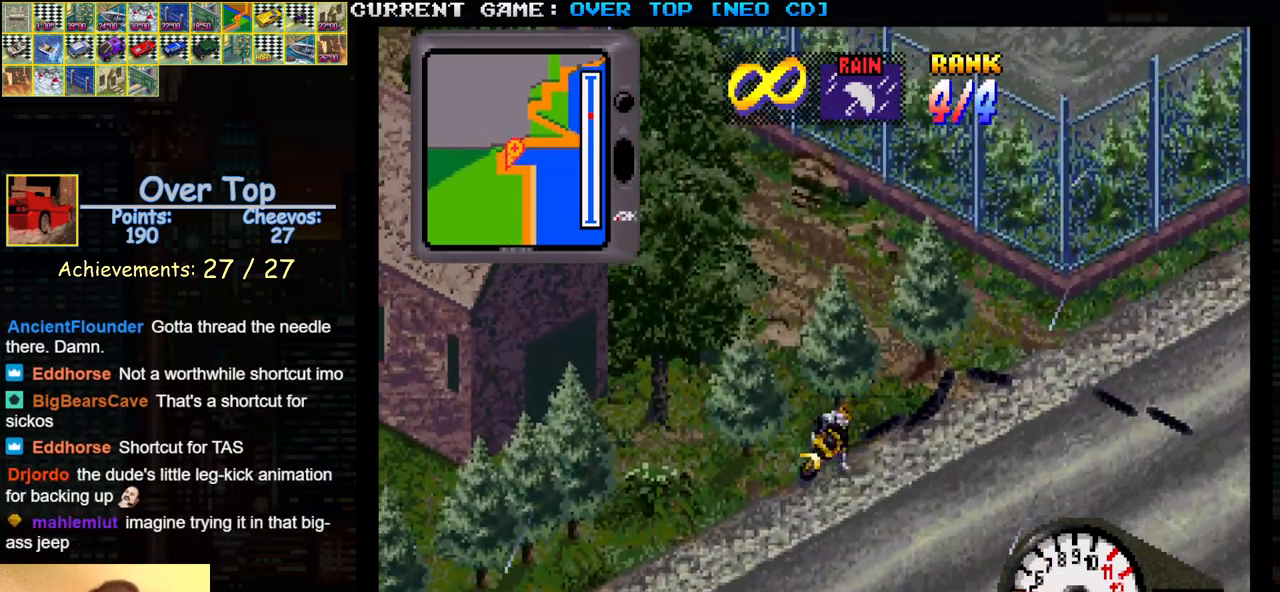
{"buttons": ["SQUARE"], "left_stick": "right", "events": [[100, "left_stick", "center"], [483, "left_stick", "right"]]}
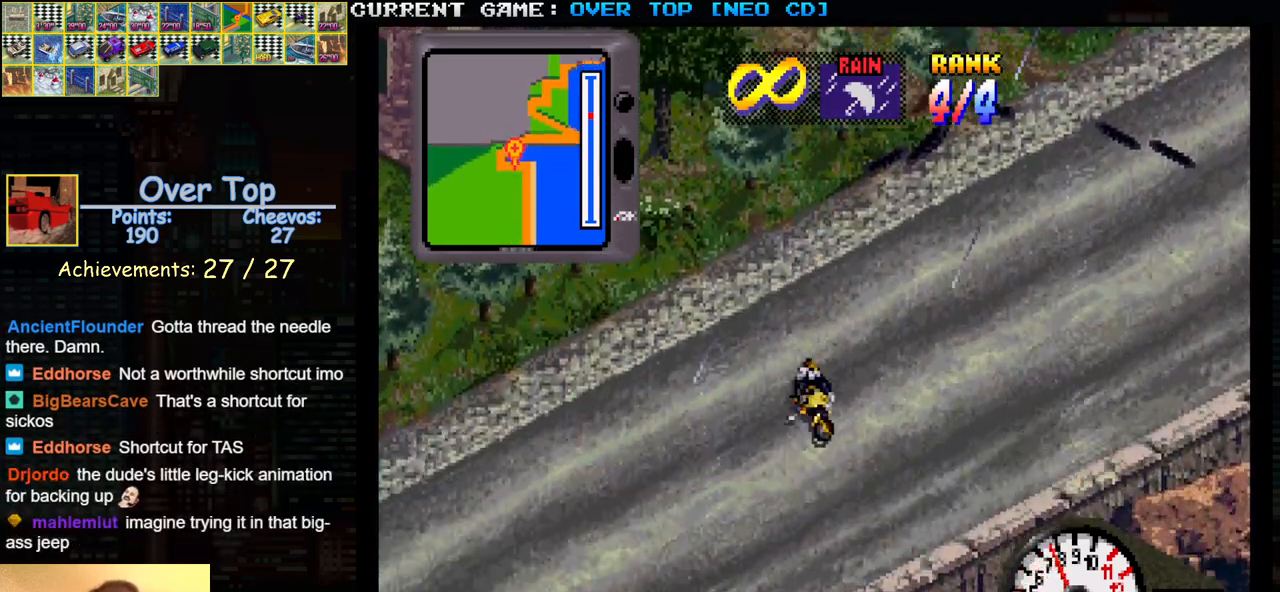
{"buttons": ["SQUARE"], "left_stick": "right", "events": []}
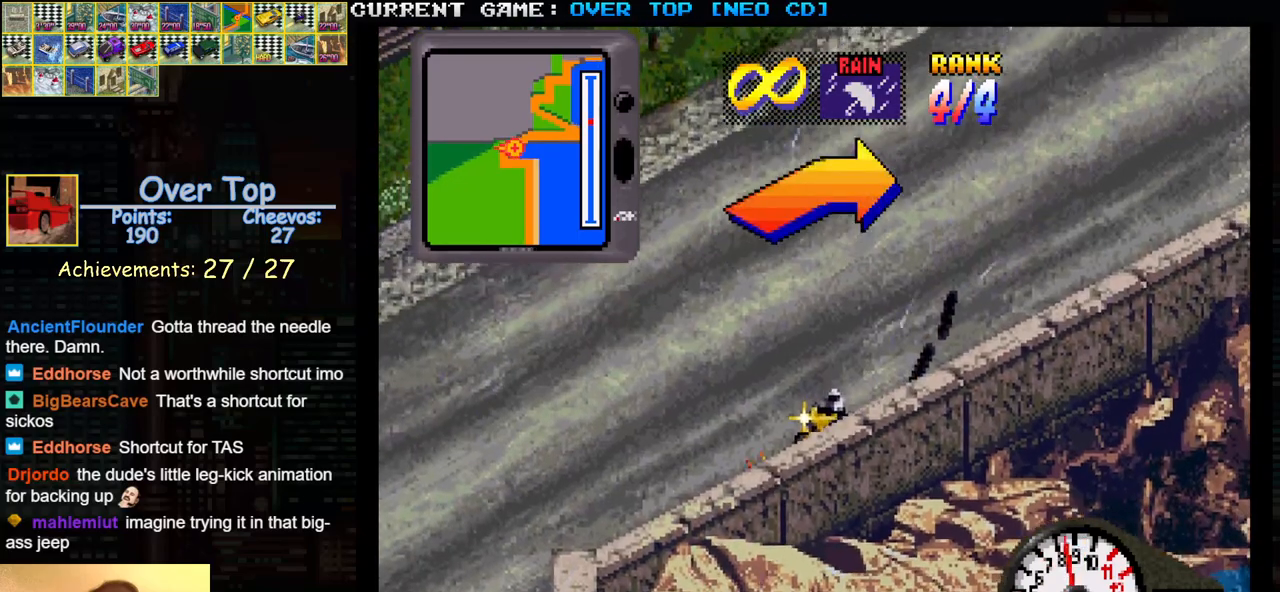
{"buttons": [], "left_stick": "right", "events": [[83, "SQUARE", "up"], [133, "left_stick", "center"], [250, "left_stick", "right"]]}
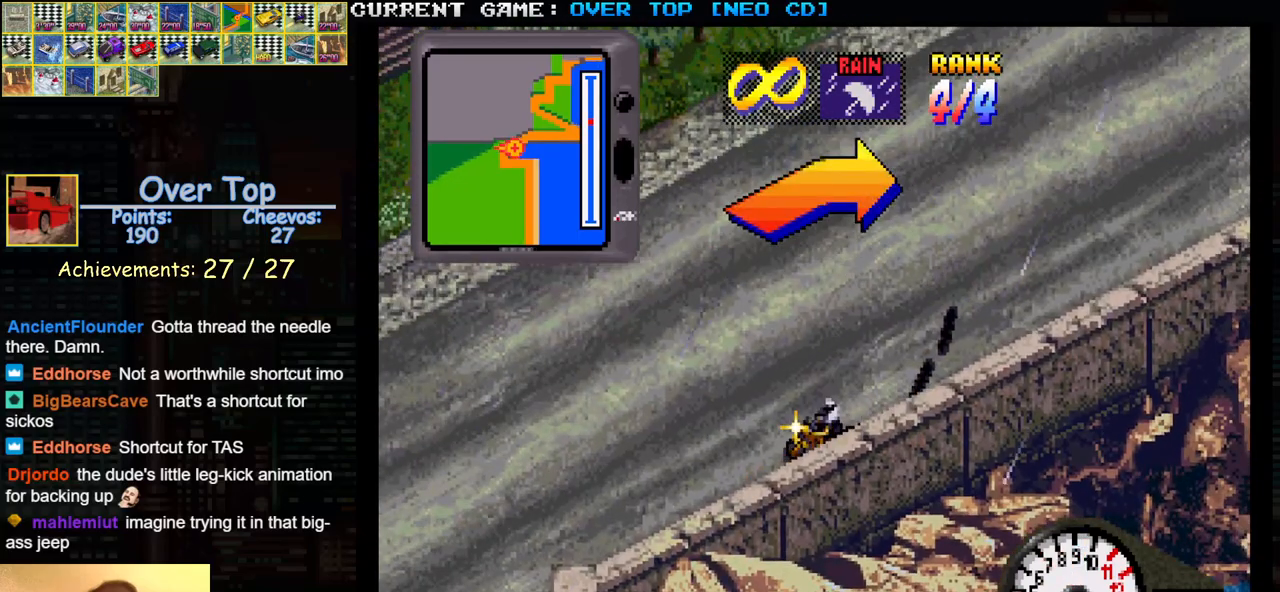
{"buttons": [], "left_stick": "right", "events": [[117, "SQUARE", "down"], [450, "SQUARE", "up"]]}
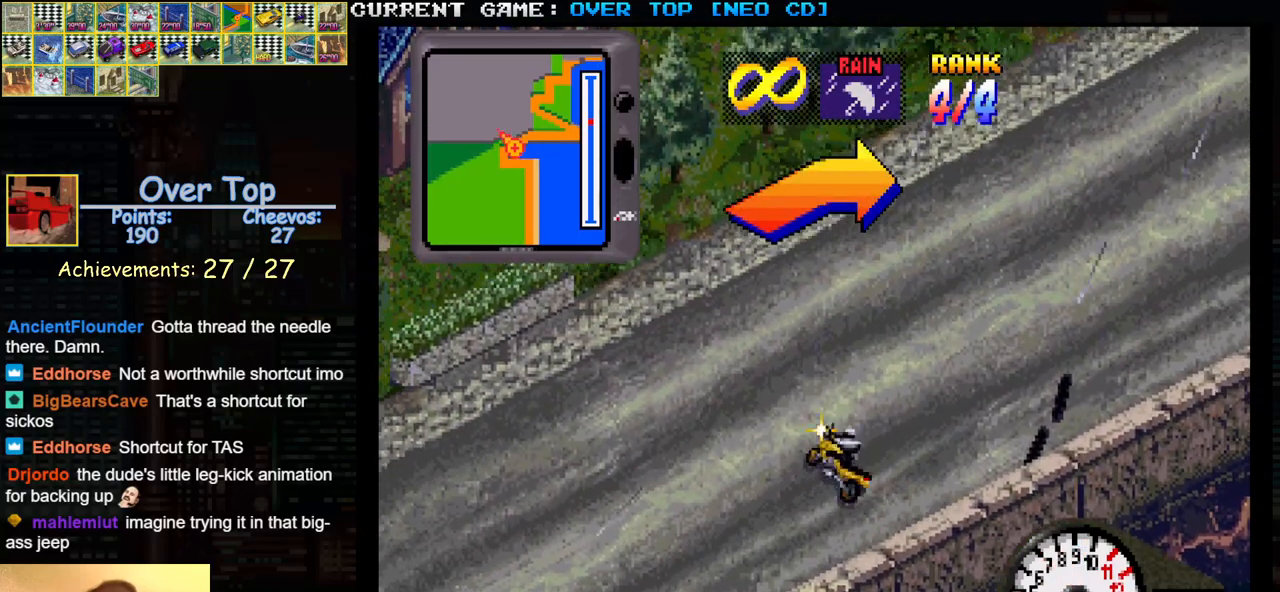
{"buttons": ["SQUARE"], "left_stick": "right", "events": [[433, "SQUARE", "down"]]}
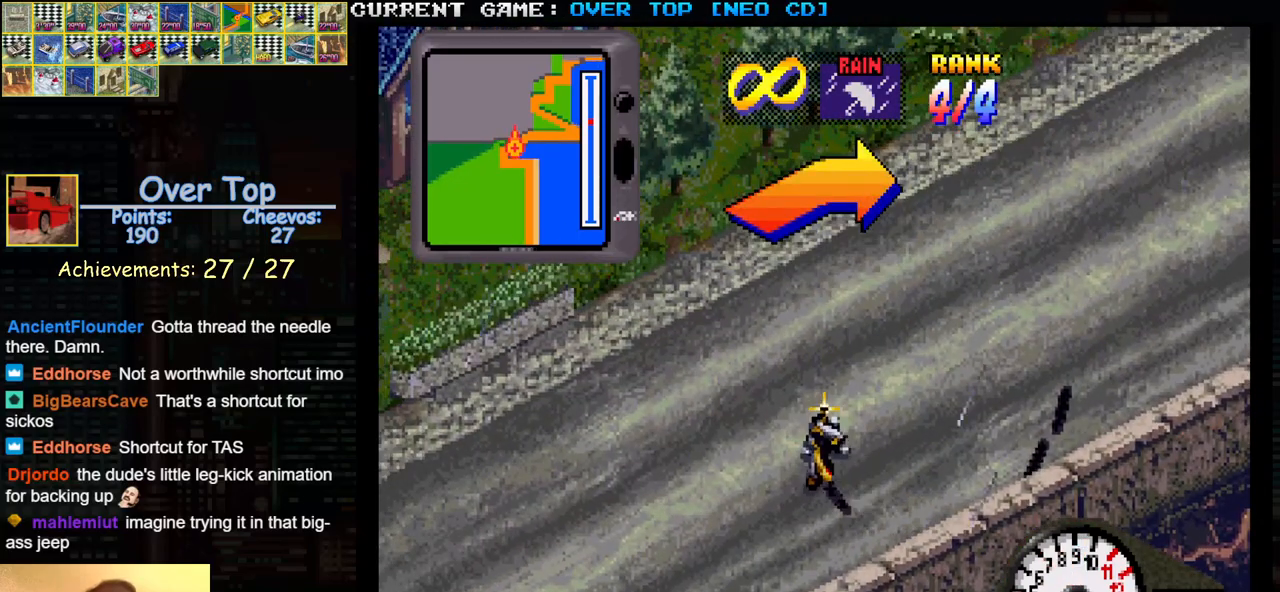
{"buttons": ["SQUARE"], "left_stick": "center", "events": [[283, "left_stick", "center"]]}
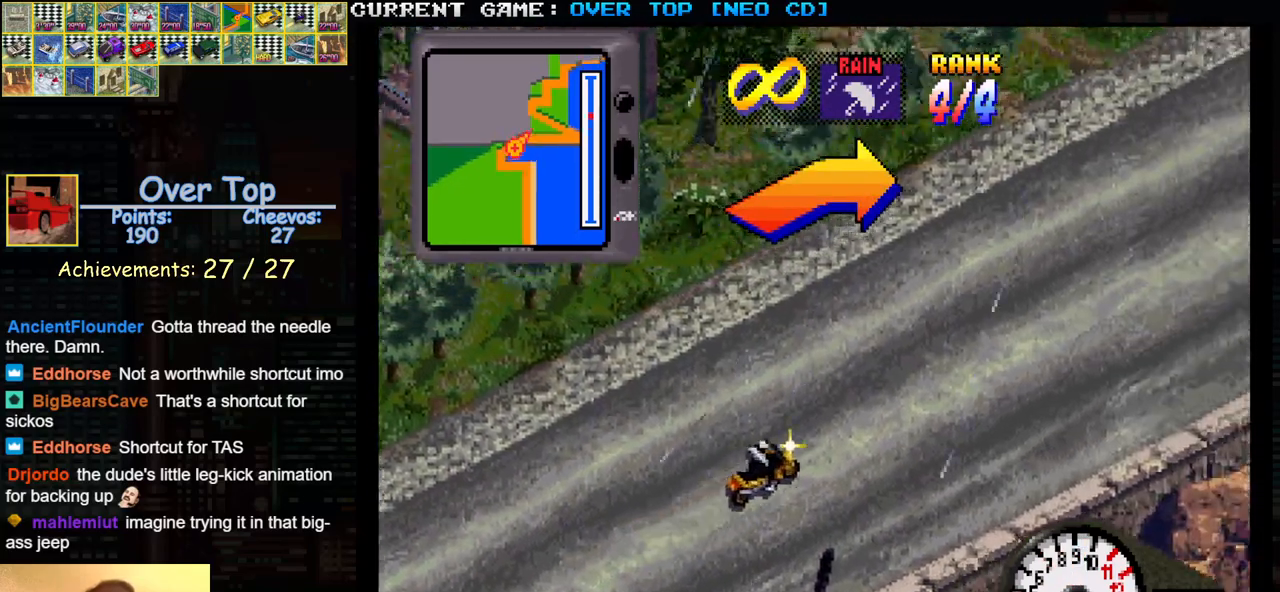
{"buttons": ["SQUARE"], "left_stick": "center", "events": []}
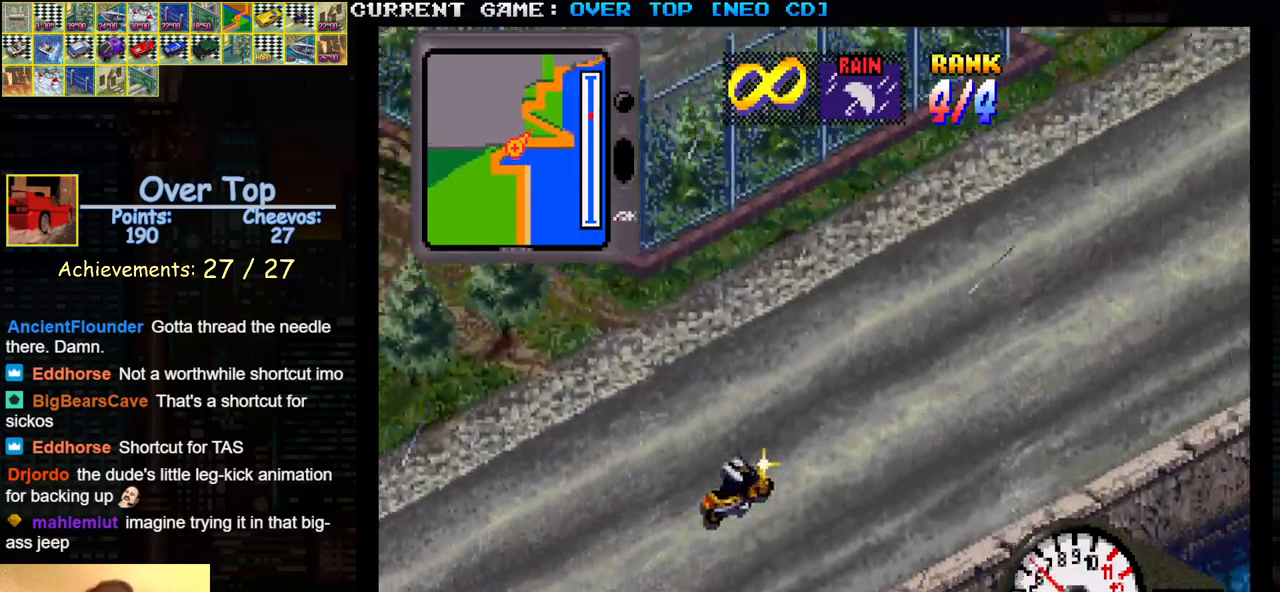
{"buttons": ["SQUARE"], "left_stick": "center", "events": [[50, "left_stick", "left"], [317, "left_stick", "center"]]}
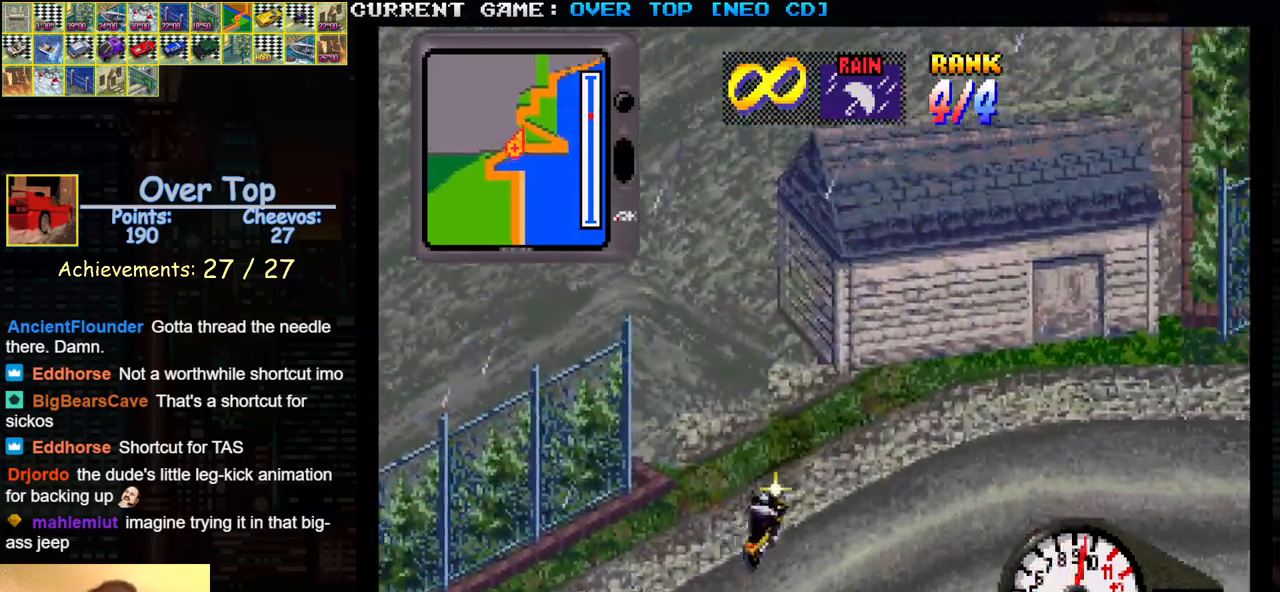
{"buttons": ["SQUARE"], "left_stick": "left", "events": [[183, "left_stick", "left"], [200, "SQUARE", "up"], [433, "SQUARE", "down"]]}
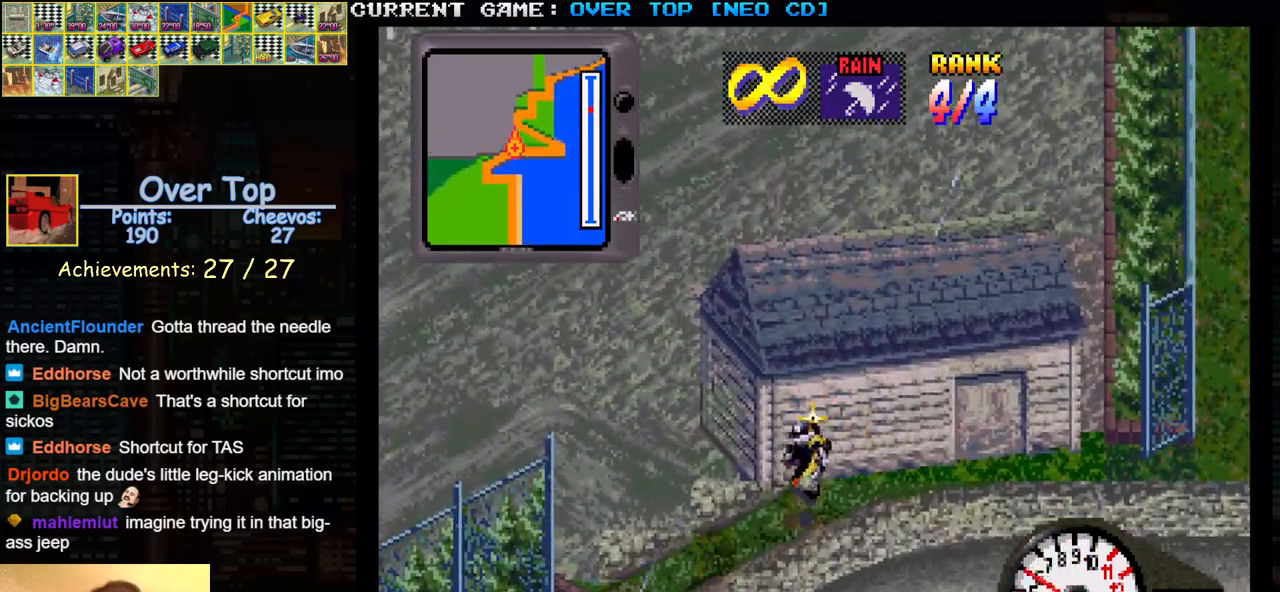
{"buttons": ["TRIANGLE"], "left_stick": "center", "events": [[183, "SQUARE", "up"], [233, "TRIANGLE", "down"], [233, "left_stick", "center"]]}
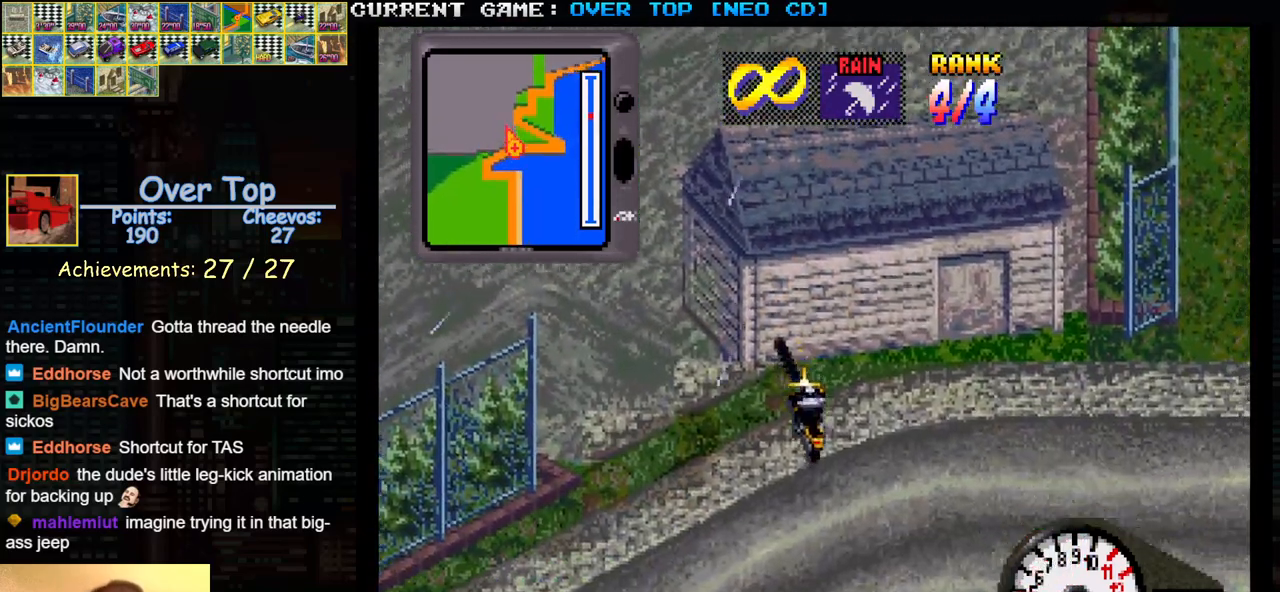
{"buttons": ["SQUARE"], "left_stick": "left", "events": [[150, "TRIANGLE", "up"], [383, "left_stick", "left"], [467, "SQUARE", "down"]]}
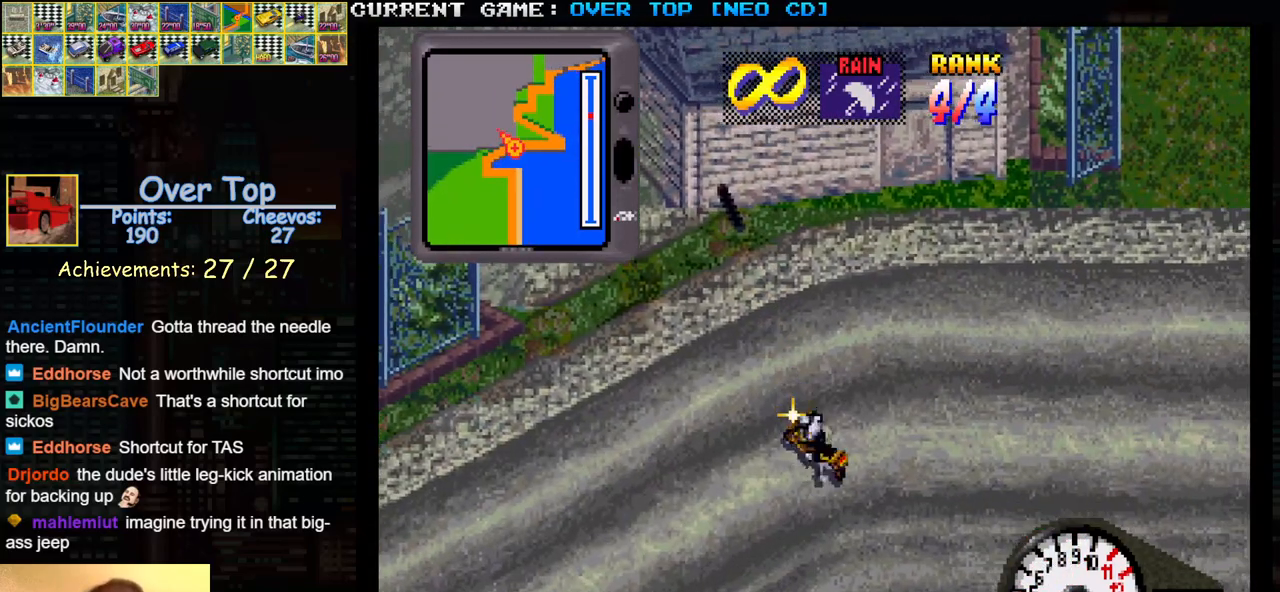
{"buttons": ["SQUARE"], "left_stick": "center", "events": [[17, "left_stick", "center"]]}
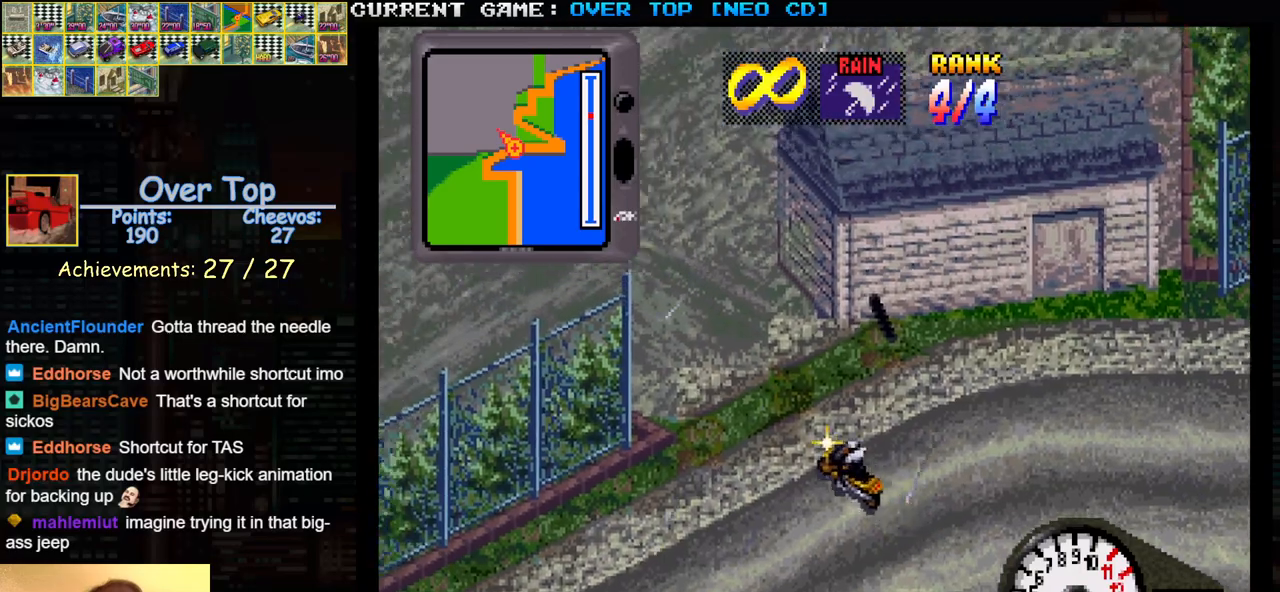
{"buttons": ["SQUARE"], "left_stick": "center", "events": [[117, "left_stick", "right"], [350, "left_stick", "center"]]}
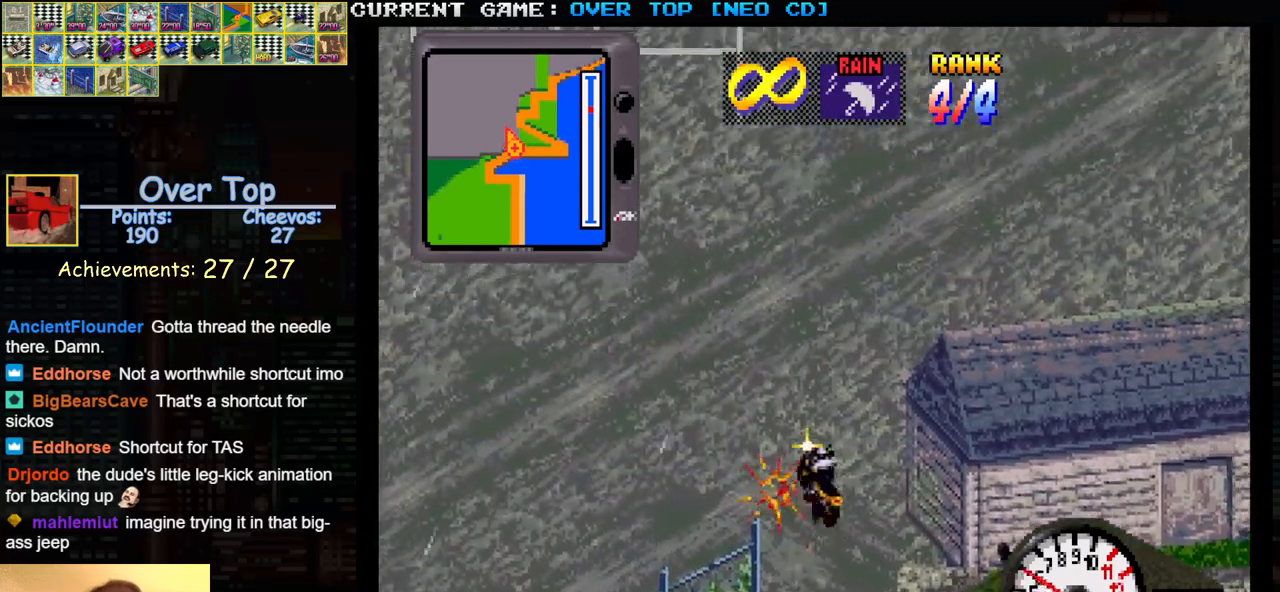
{"buttons": ["SQUARE"], "left_stick": "center", "events": [[350, "left_stick", "right"], [483, "left_stick", "center"]]}
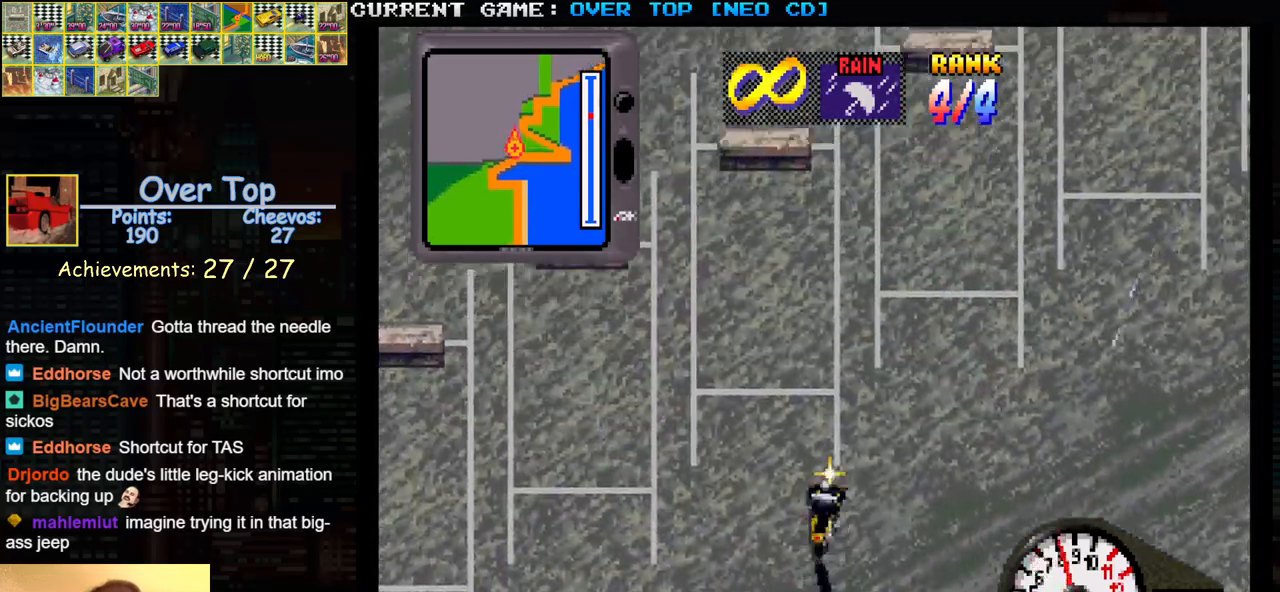
{"buttons": ["SQUARE"], "left_stick": "center", "events": []}